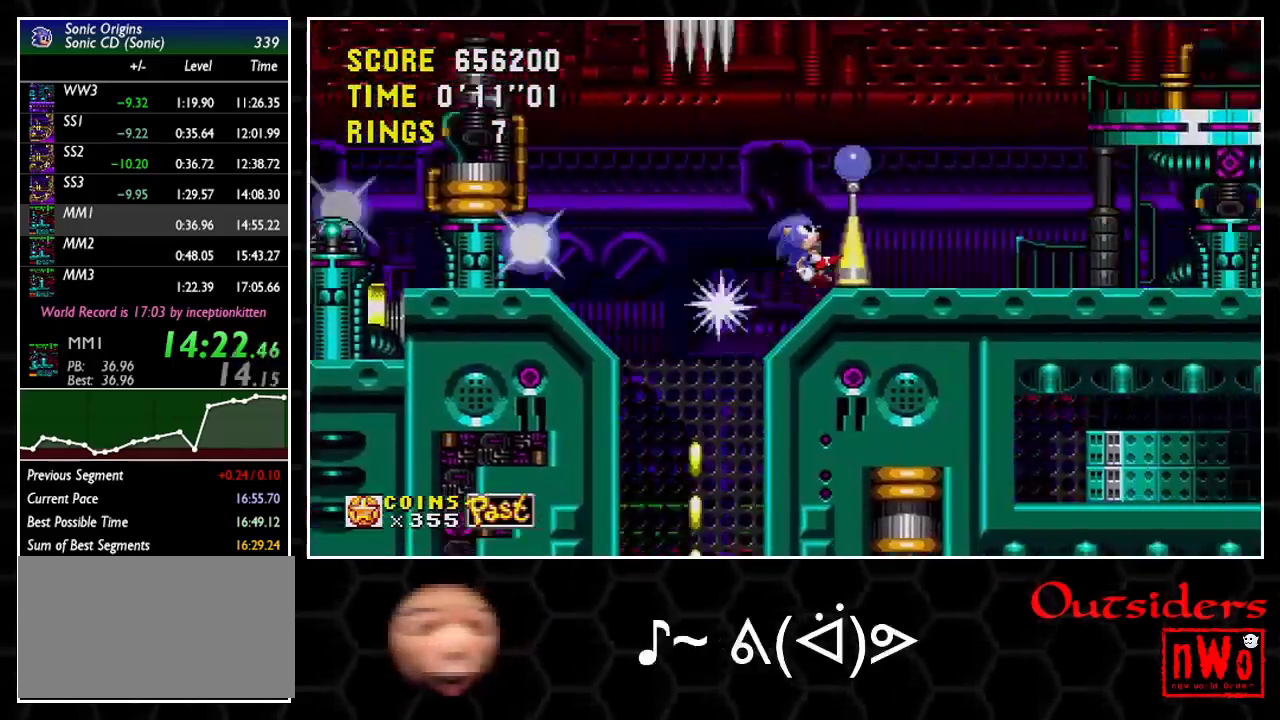
Gameplay with a controller; each line is a JSON object with the inputs held at the frame after it. "events" lists button and stick changes between this image and that frame as [ms after this image, input, new state], when the widget could be followed in between. Not read: L3 R3.
{"buttons": ["DPAD_RIGHT"], "events": [[367, "A", "up"]]}
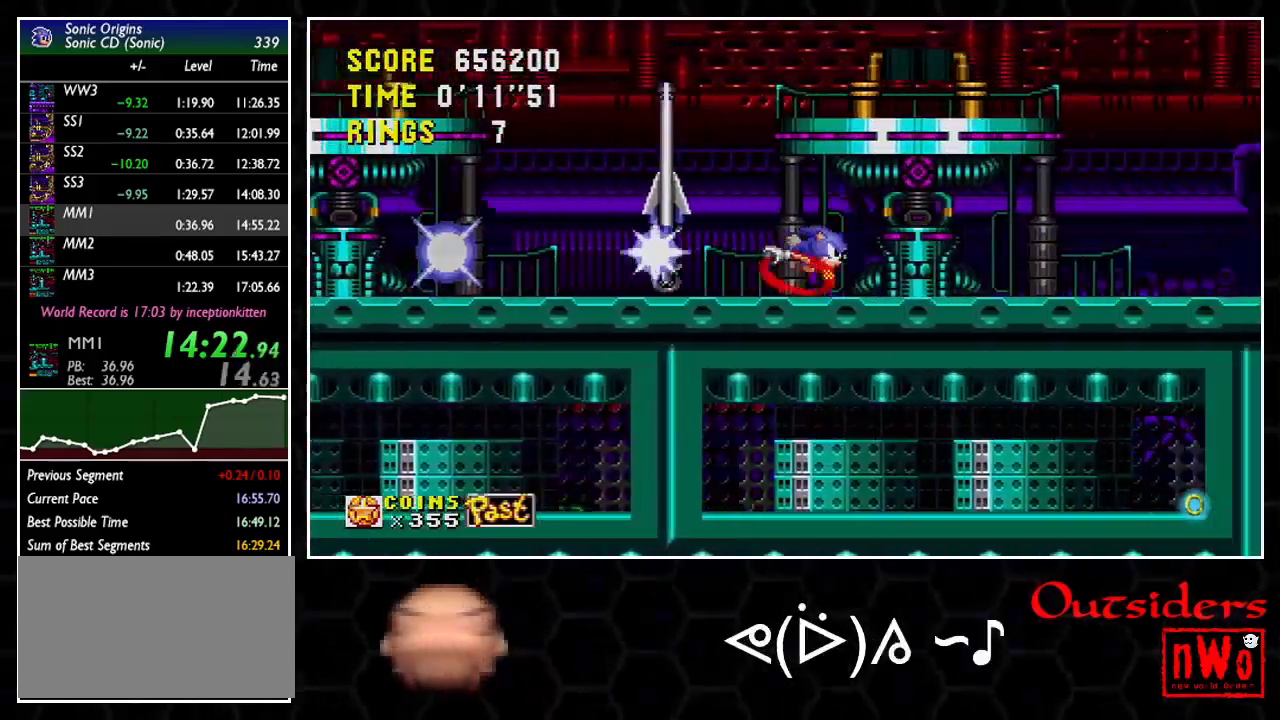
{"buttons": ["A", "DPAD_RIGHT"], "events": [[200, "A", "down"]]}
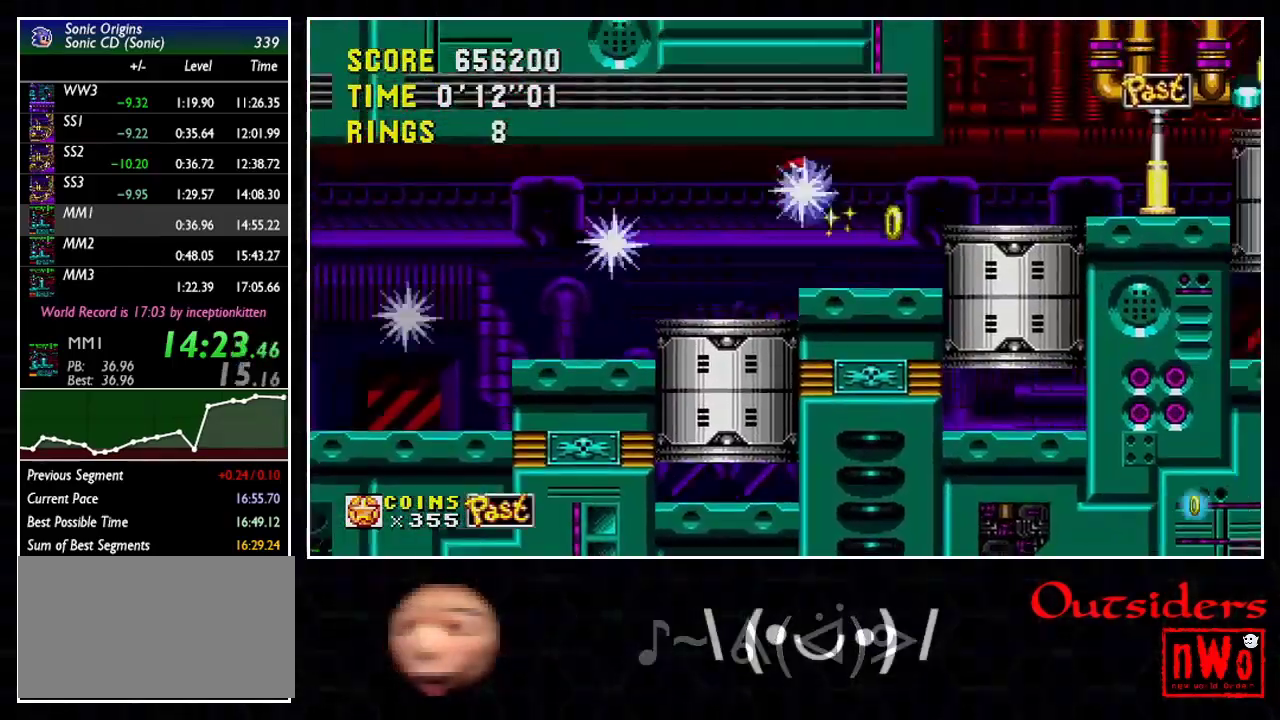
{"buttons": ["A"], "events": [[333, "DPAD_RIGHT", "up"]]}
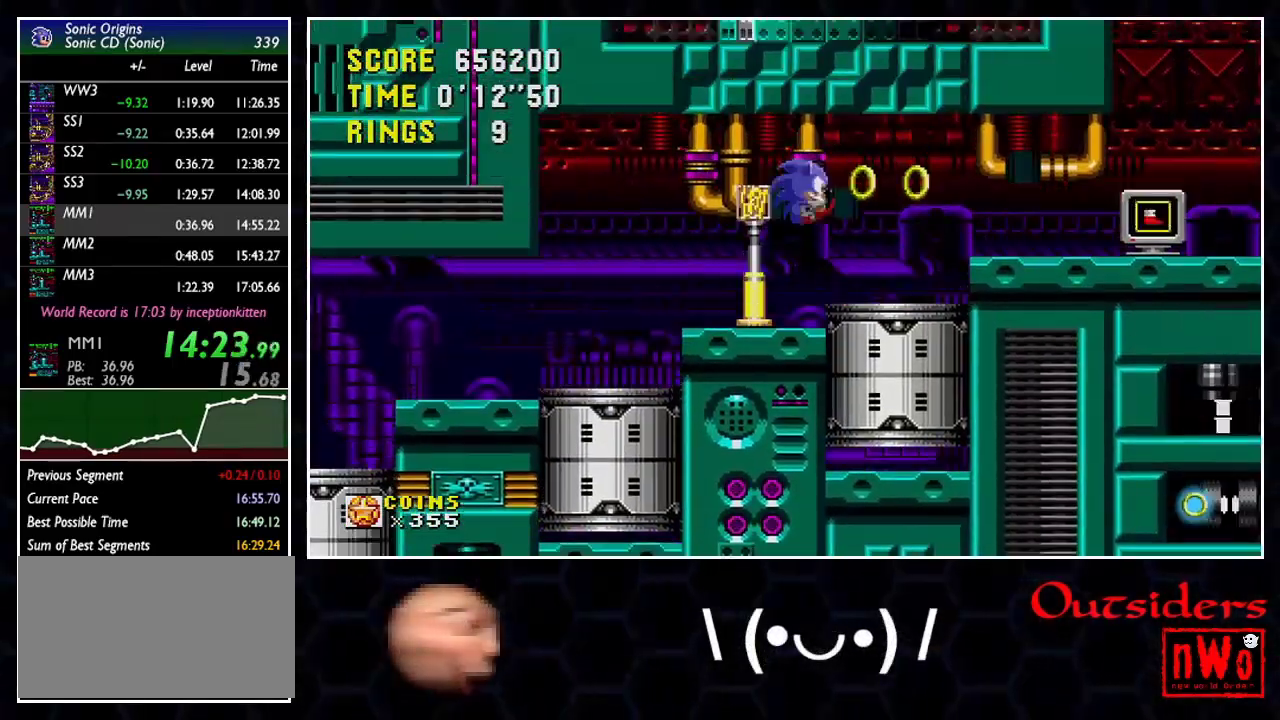
{"buttons": ["DPAD_RIGHT"], "events": [[33, "A", "up"], [33, "DPAD_RIGHT", "down"]]}
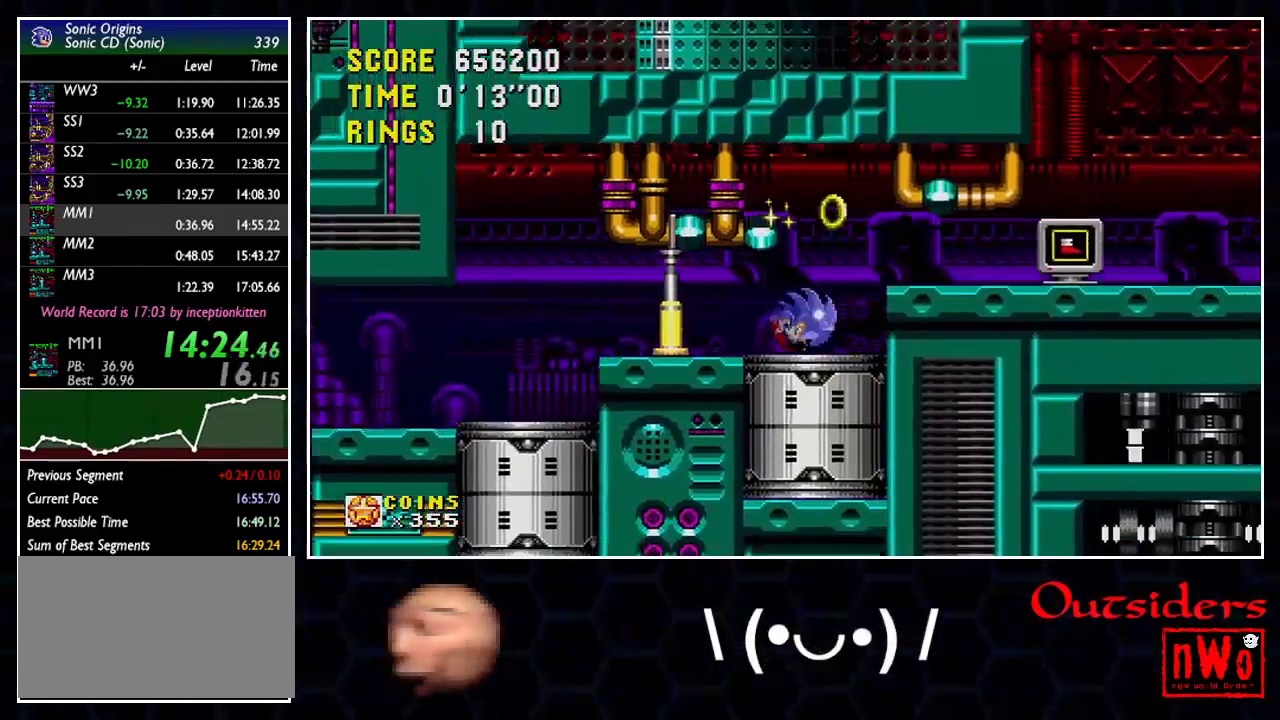
{"buttons": ["A", "DPAD_RIGHT"], "events": [[33, "A", "down"]]}
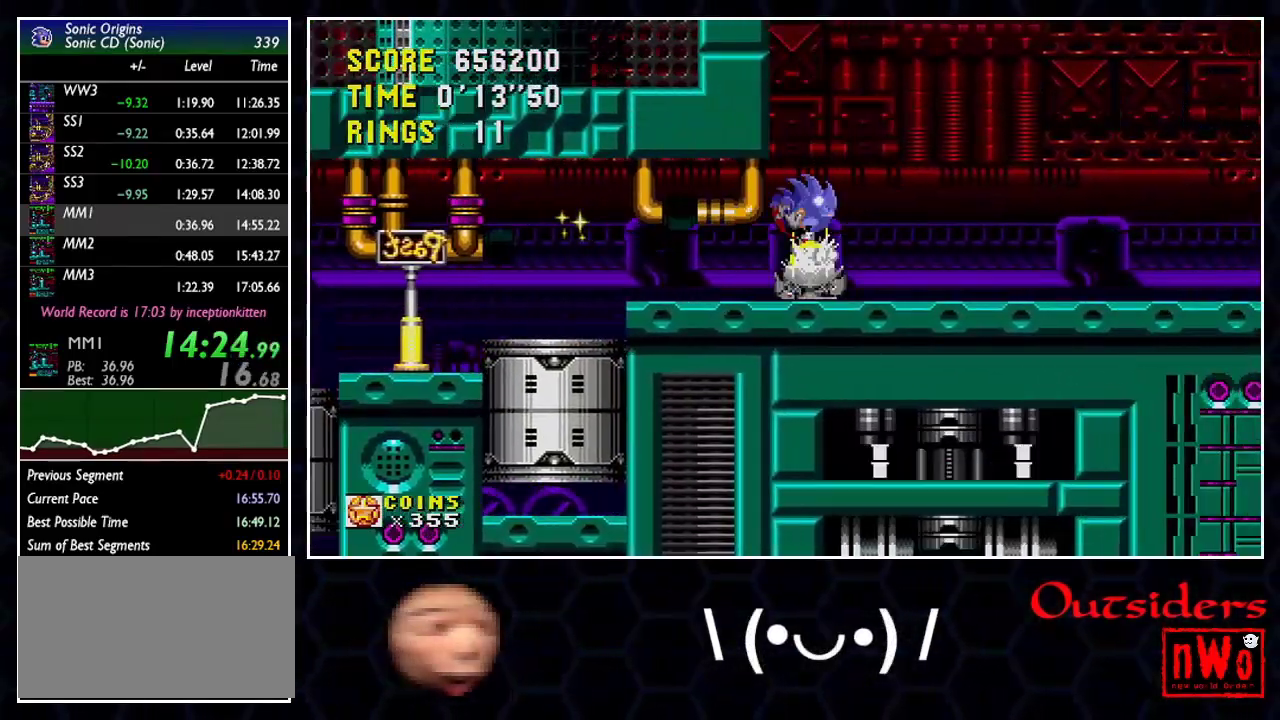
{"buttons": ["DPAD_RIGHT"], "events": [[100, "A", "up"]]}
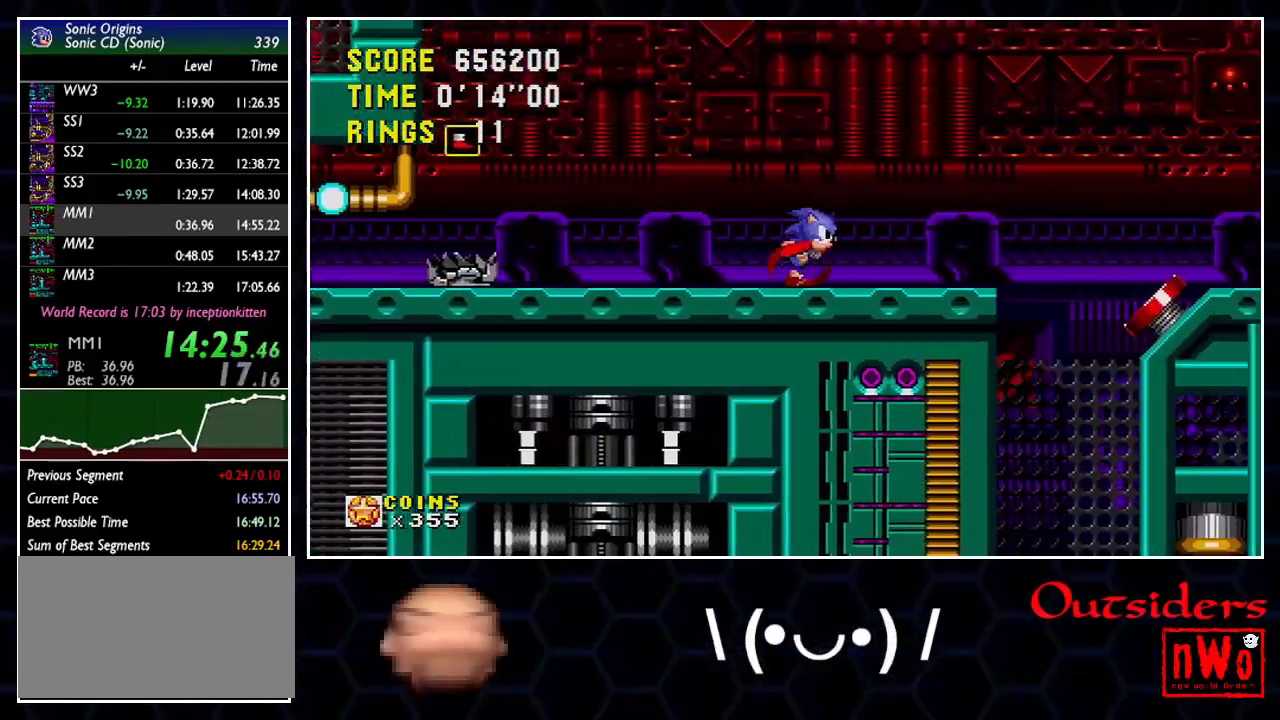
{"buttons": ["A", "DPAD_RIGHT"], "events": [[183, "A", "down"]]}
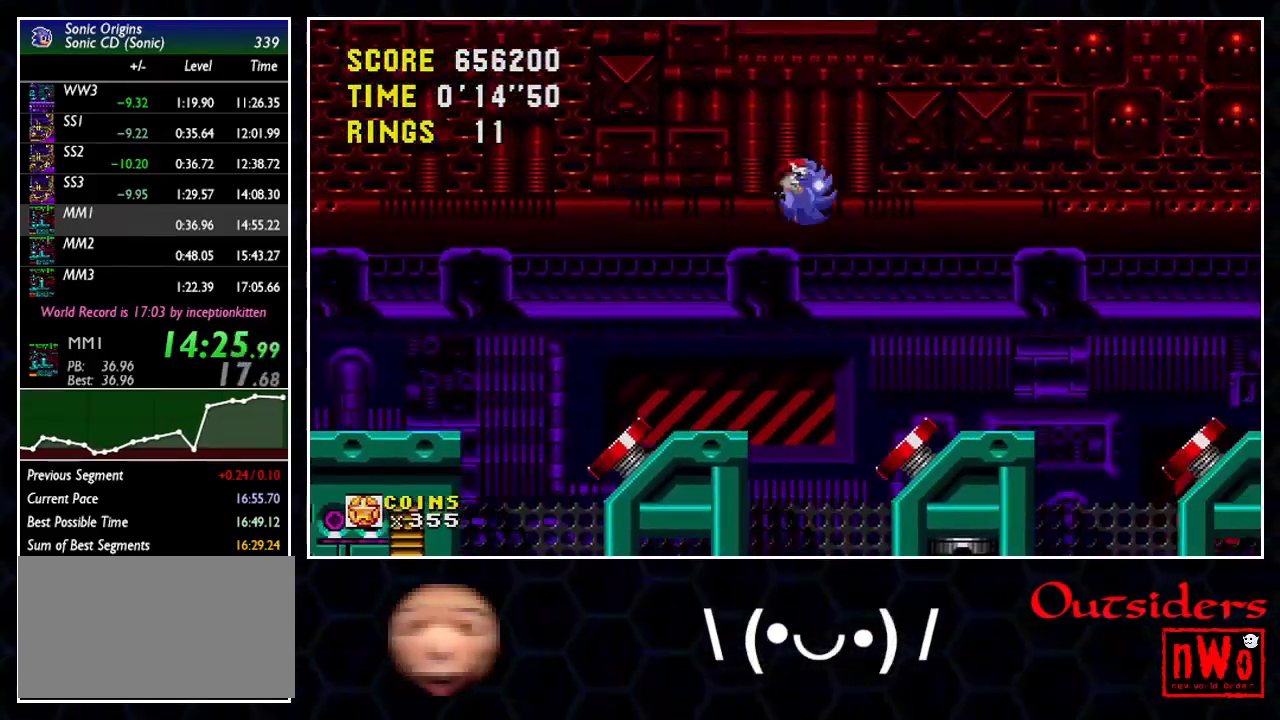
{"buttons": ["DPAD_RIGHT"], "events": [[433, "A", "up"]]}
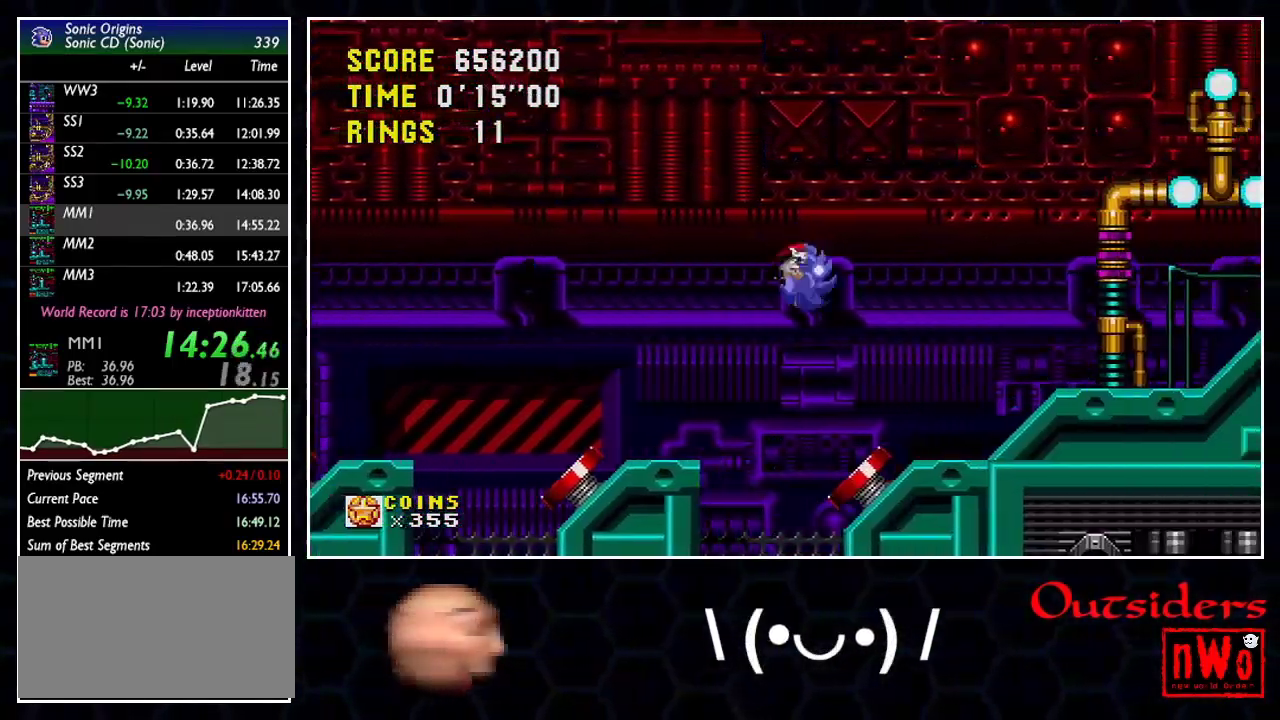
{"buttons": ["DPAD_LEFT"], "events": [[500, "DPAD_LEFT", "down"], [500, "DPAD_RIGHT", "up"]]}
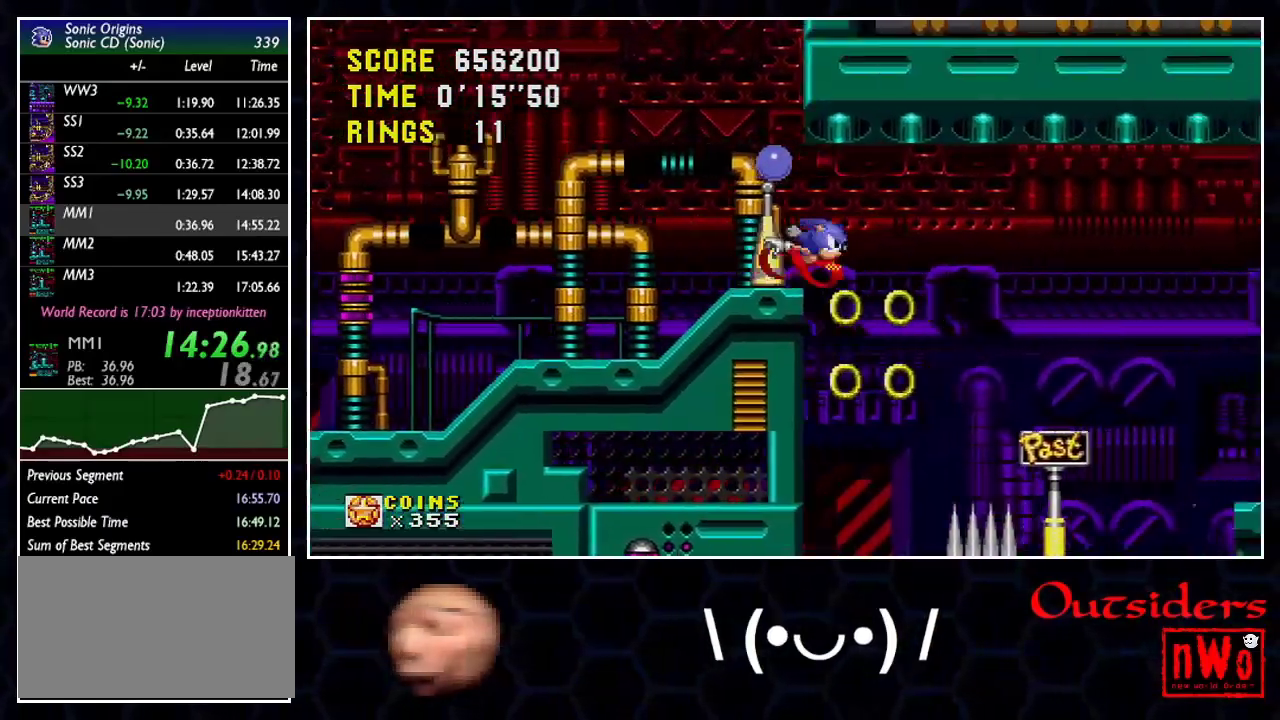
{"buttons": ["DPAD_RIGHT"], "events": [[150, "DPAD_LEFT", "up"], [450, "DPAD_RIGHT", "down"]]}
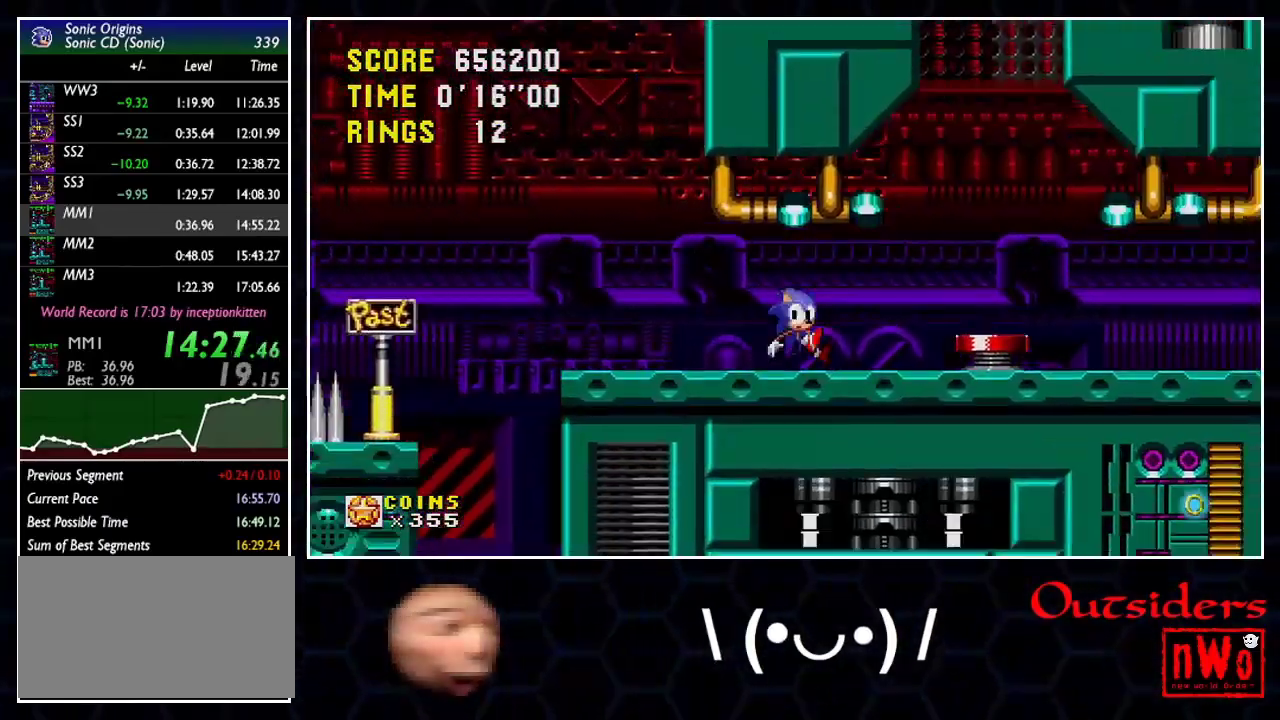
{"buttons": ["DPAD_RIGHT"], "events": []}
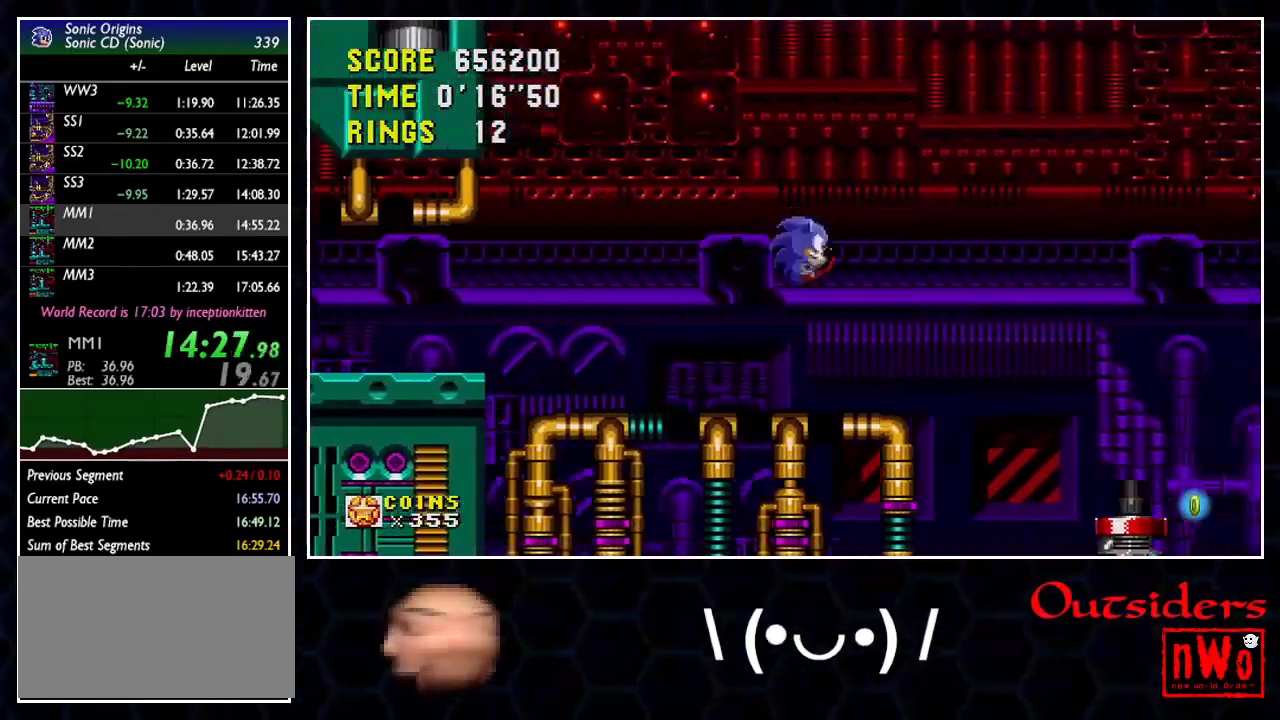
{"buttons": ["DPAD_RIGHT"], "events": [[50, "DPAD_RIGHT", "up"], [117, "DPAD_LEFT", "down"], [217, "DPAD_LEFT", "up"], [483, "DPAD_RIGHT", "down"]]}
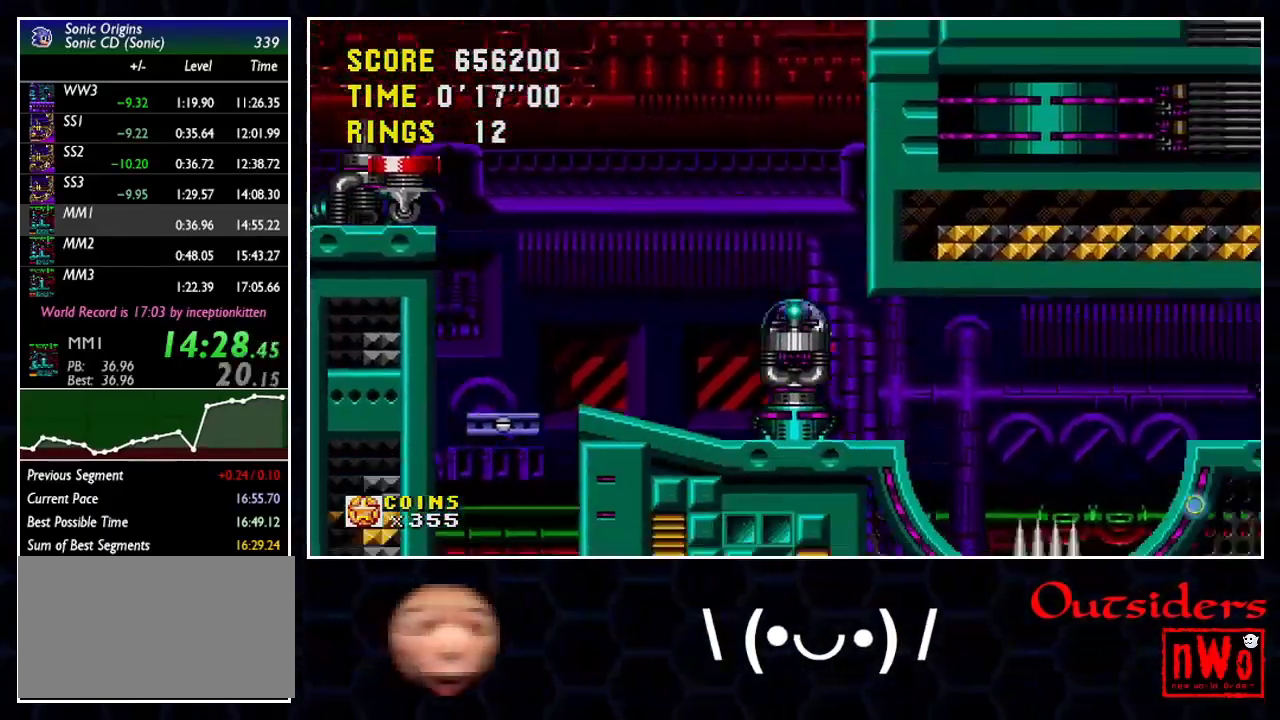
{"buttons": ["DPAD_RIGHT"], "events": [[450, "DPAD_RIGHT", "up"], [500, "DPAD_RIGHT", "down"]]}
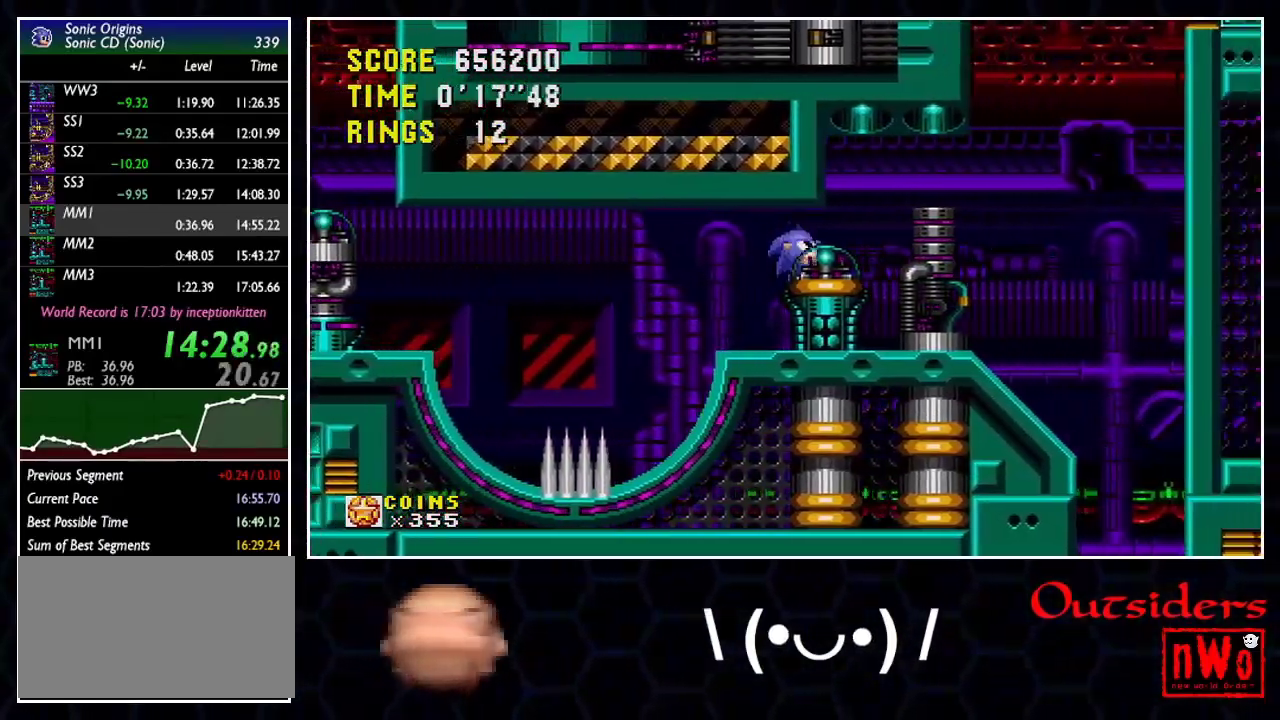
{"buttons": ["DPAD_DOWN"], "events": [[350, "DPAD_DOWN", "down"], [350, "DPAD_RIGHT", "up"]]}
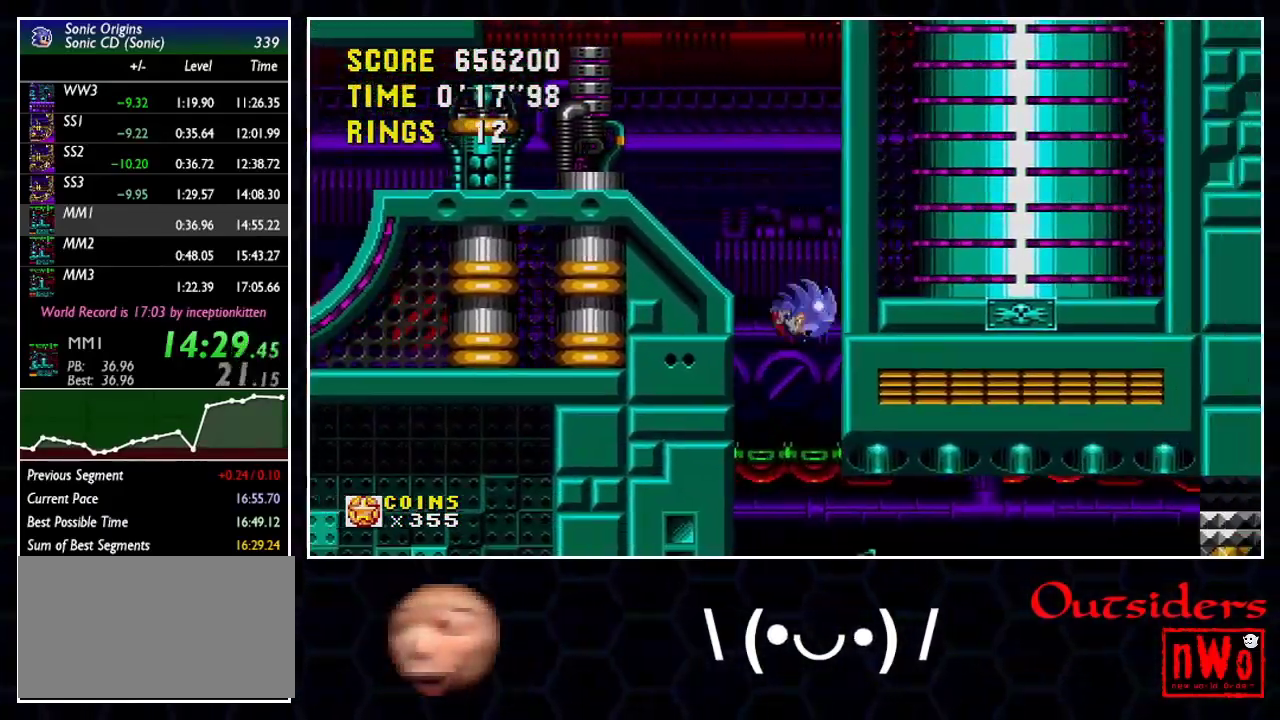
{"buttons": ["DPAD_RIGHT"], "events": [[67, "DPAD_DOWN", "up"], [300, "DPAD_DOWN", "down"], [400, "DPAD_DOWN", "up"], [400, "DPAD_RIGHT", "down"]]}
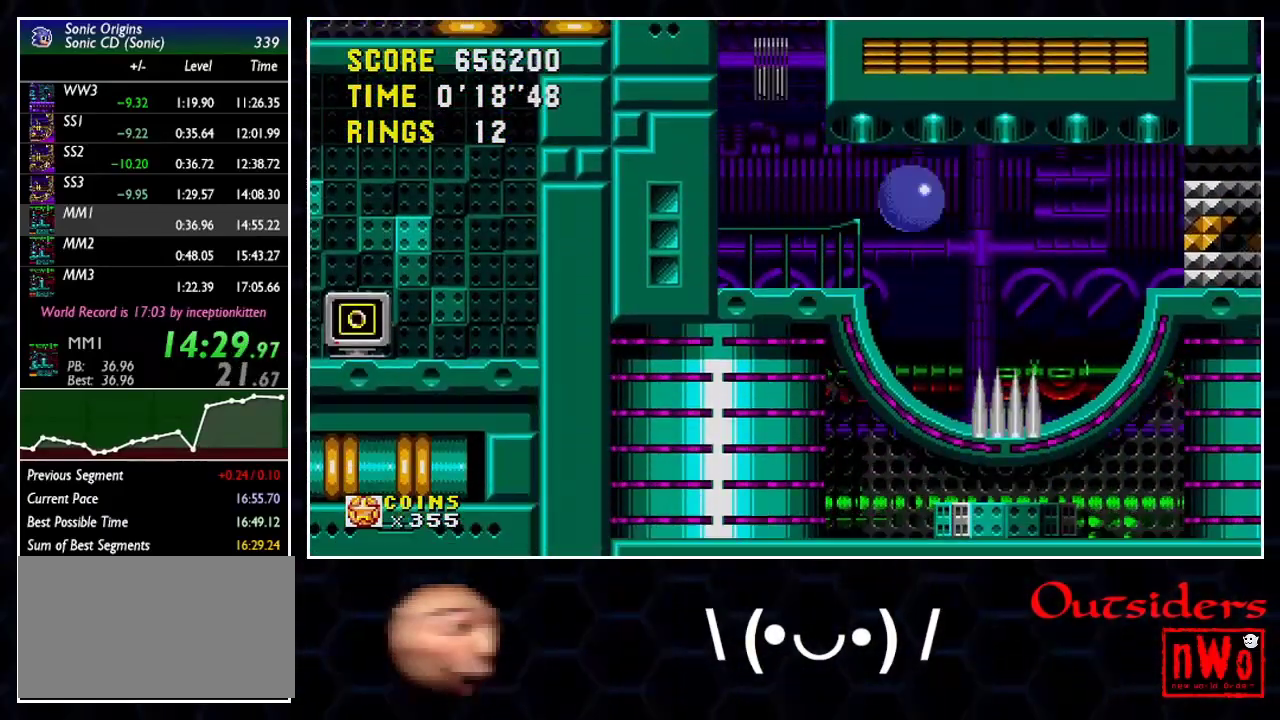
{"buttons": ["DPAD_DOWN"], "events": [[350, "DPAD_RIGHT", "up"], [383, "DPAD_DOWN", "down"]]}
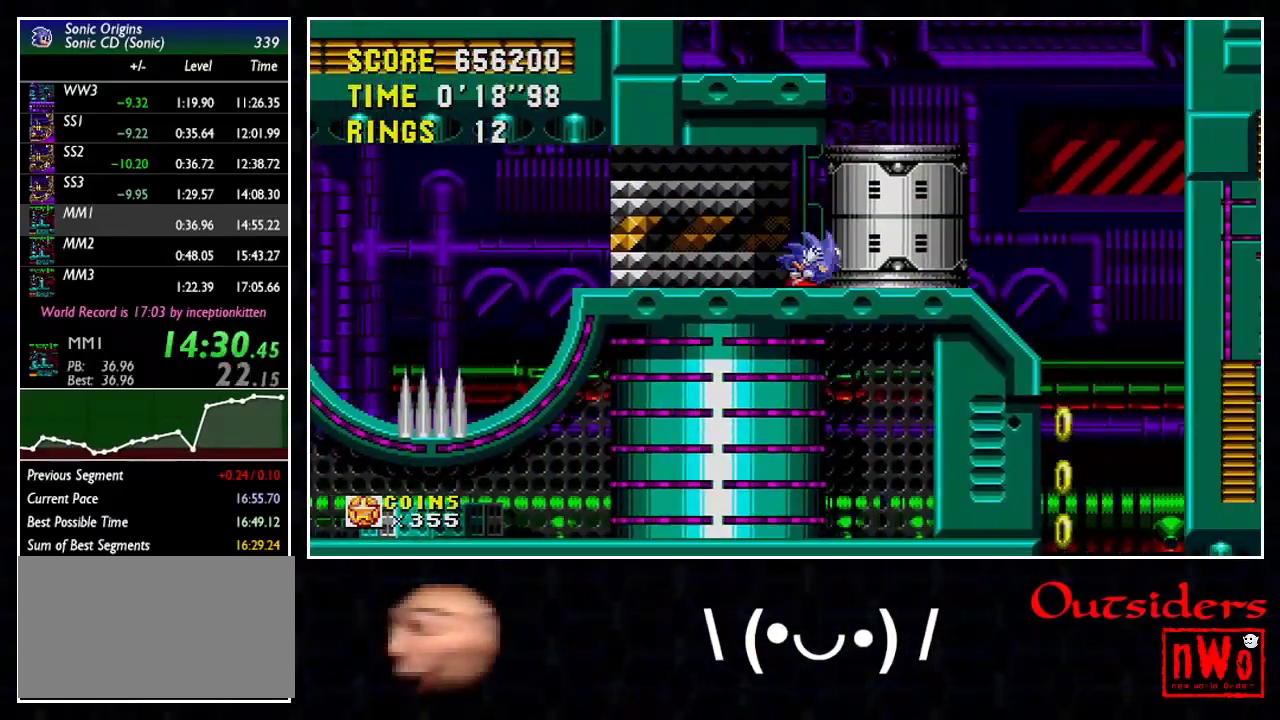
{"buttons": ["DPAD_DOWN"], "events": [[133, "C", "down"], [250, "C", "up"], [283, "B", "down"], [333, "B", "up"]]}
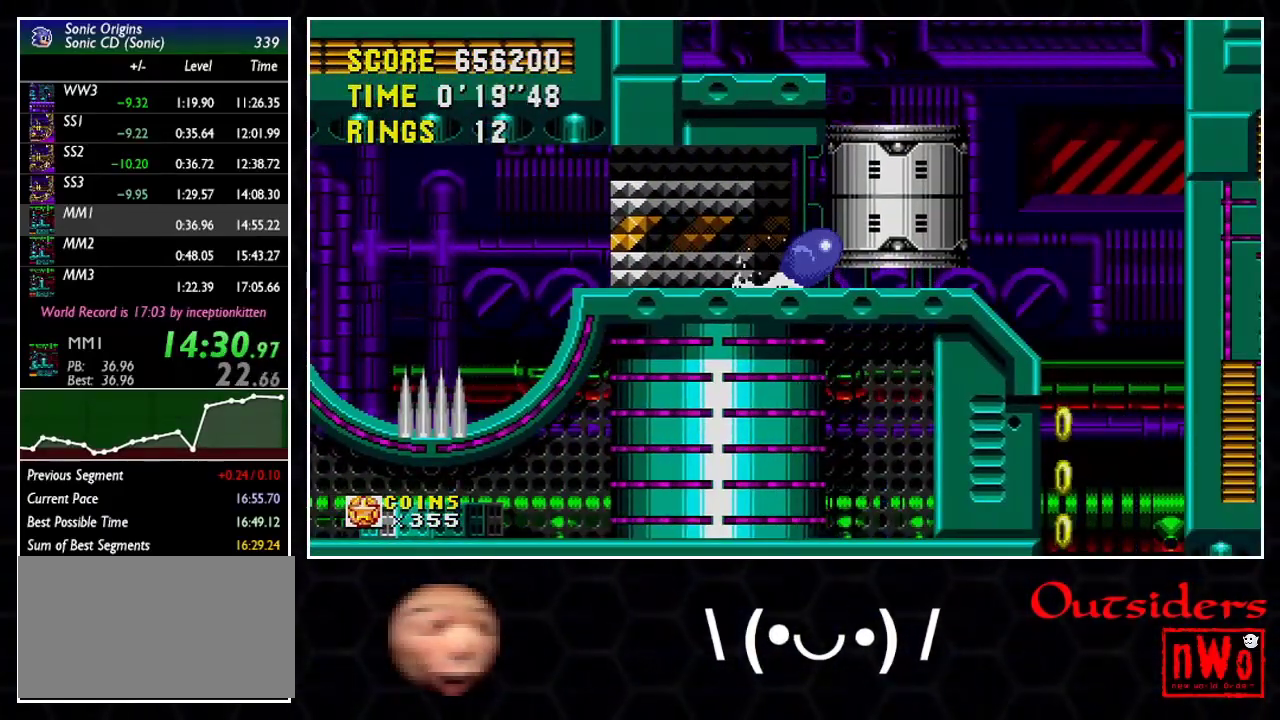
{"buttons": ["DPAD_DOWN"], "events": [[33, "A", "down"], [33, "B", "down"], [83, "A", "up"], [83, "B", "up"], [117, "A", "down"], [133, "C", "down"], [167, "A", "up"], [167, "C", "up"], [200, "A", "down"], [217, "B", "down"], [217, "C", "down"], [250, "A", "up"], [250, "B", "up"], [250, "C", "up"], [283, "A", "down"], [300, "B", "down"], [300, "C", "down"], [317, "A", "up"], [317, "B", "up"], [317, "C", "up"], [367, "A", "down"], [383, "B", "down"], [400, "A", "up"], [400, "B", "up"], [450, "A", "down"], [467, "C", "down"], [483, "C", "up"], [500, "A", "up"]]}
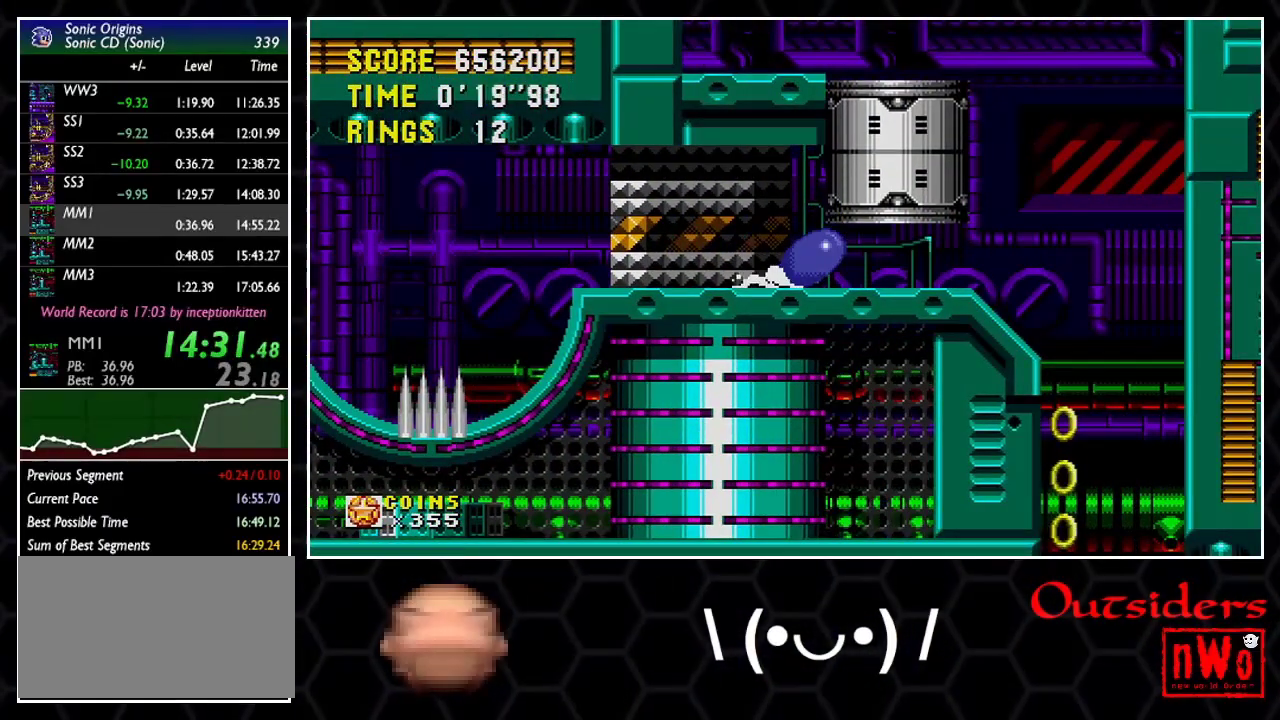
{"buttons": ["DPAD_DOWN"], "events": [[17, "A", "down"], [33, "B", "down"], [33, "C", "down"], [67, "A", "up"], [67, "B", "up"], [67, "C", "up"], [100, "A", "down"], [100, "B", "down"], [100, "C", "down"], [133, "A", "up"], [133, "B", "up"], [133, "C", "up"], [167, "DPAD_DOWN", "up"], [250, "DPAD_DOWN", "down"]]}
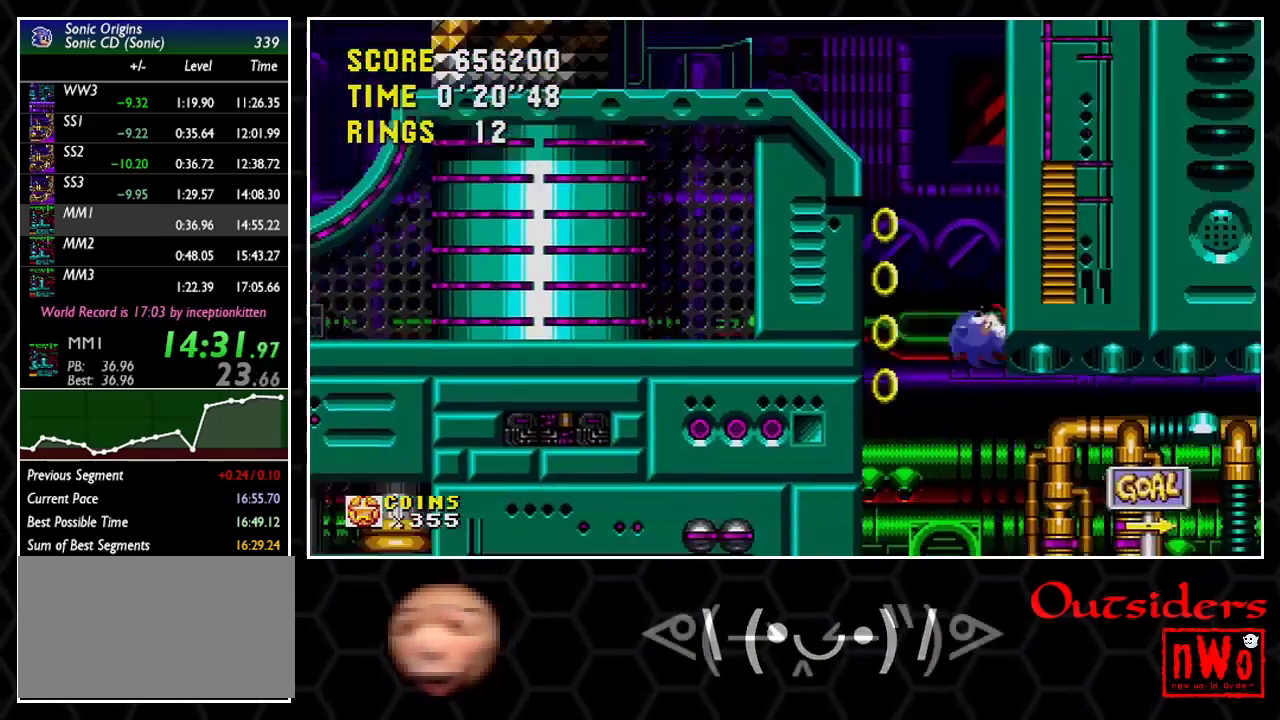
{"buttons": ["A", "DPAD_RIGHT"], "events": [[217, "A", "down"], [233, "DPAD_DOWN", "up"], [250, "DPAD_RIGHT", "down"], [267, "A", "up"], [300, "A", "down"]]}
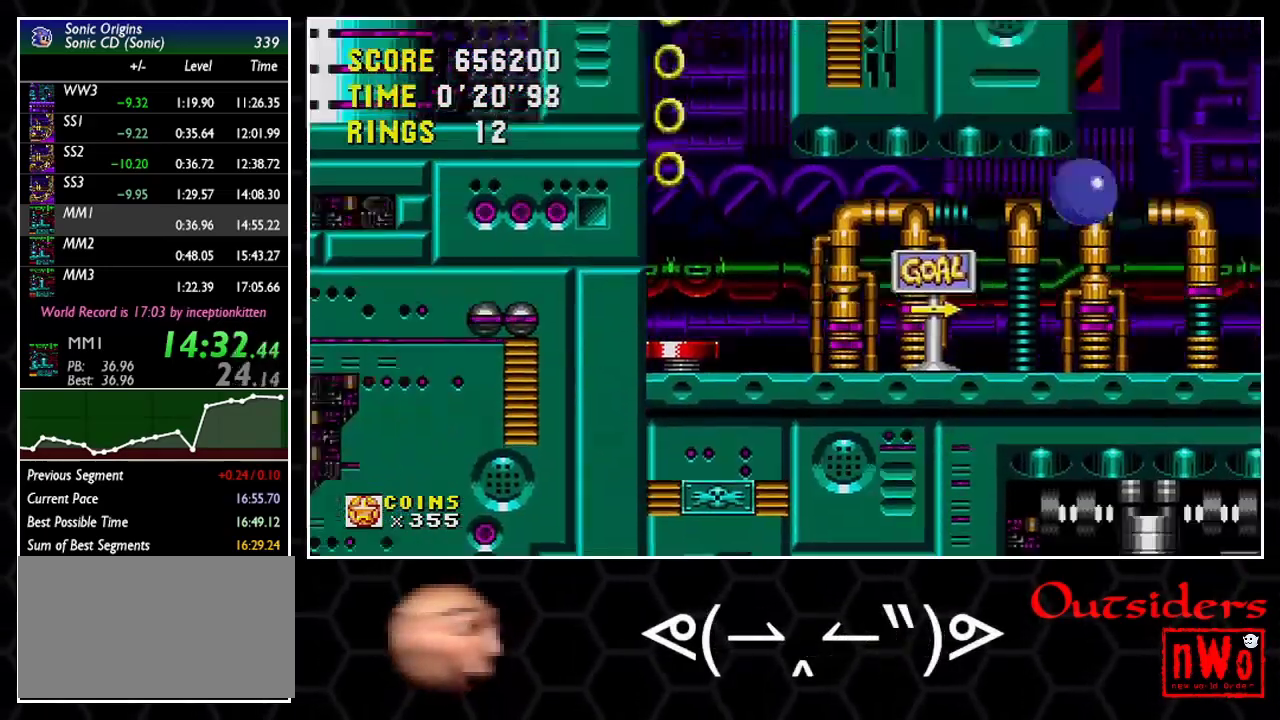
{"buttons": ["DPAD_RIGHT"], "events": [[450, "A", "up"]]}
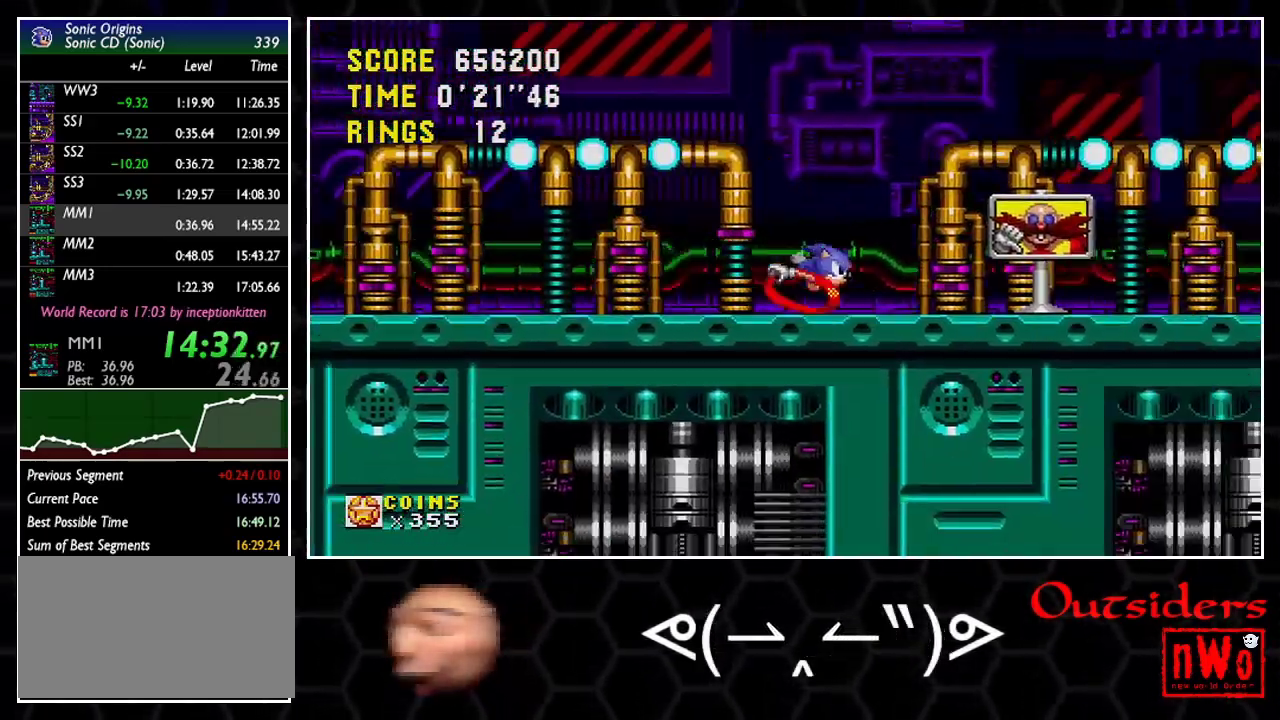
{"buttons": [], "events": [[167, "DPAD_DOWN", "down"], [200, "DPAD_RIGHT", "up"], [467, "DPAD_DOWN", "up"]]}